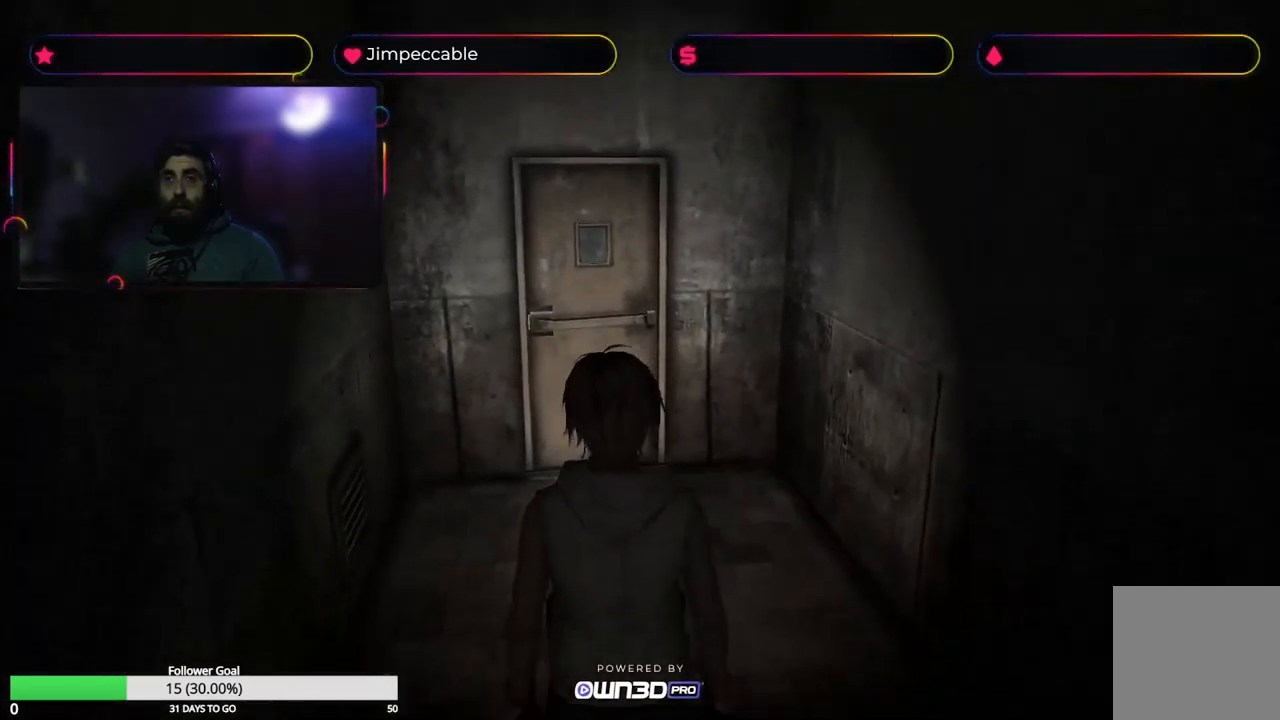
Gameplay with a controller (Xbox layout); each line is a JSON object with the inputs held at the frame after it. "events" lists button and stick changes between this image and that frame as [ms after this image, input, new state], when the widget could be followed in between.
{"buttons": [], "left_stick": "center", "right_stick": "center", "events": [[17, "Y", "down"], [217, "Y", "up"]]}
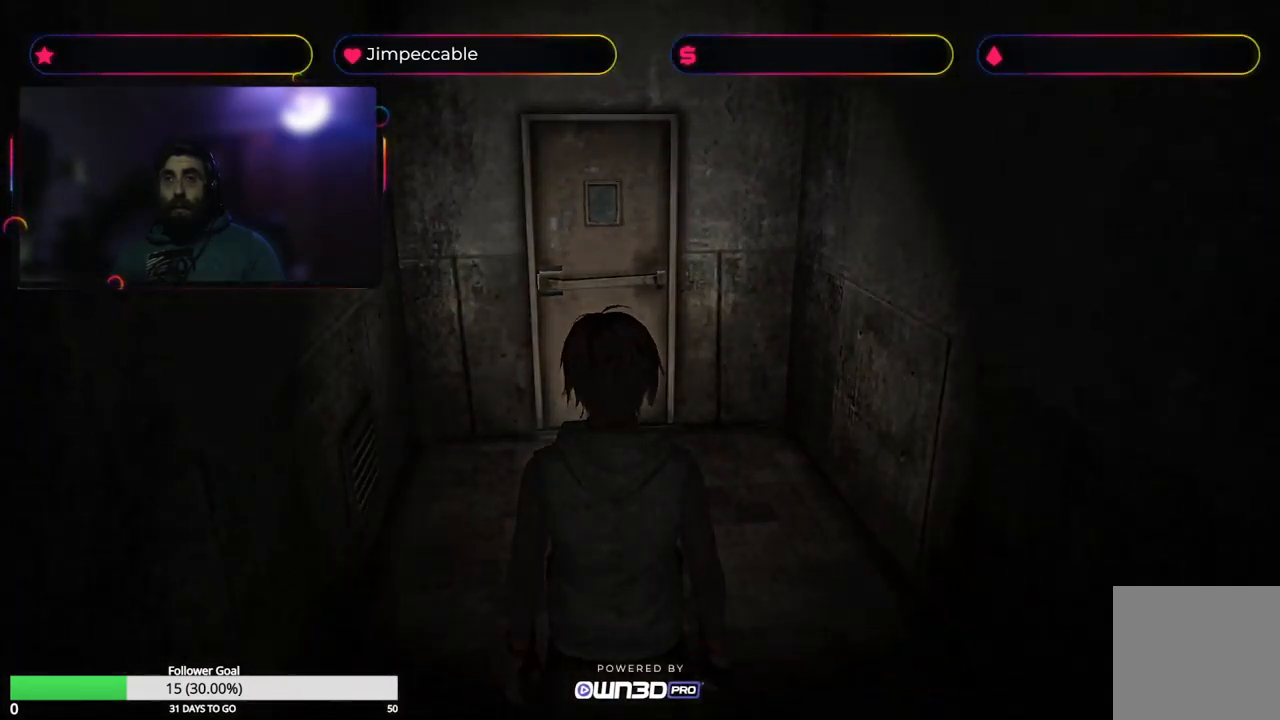
{"buttons": [], "left_stick": "center", "right_stick": "center", "events": []}
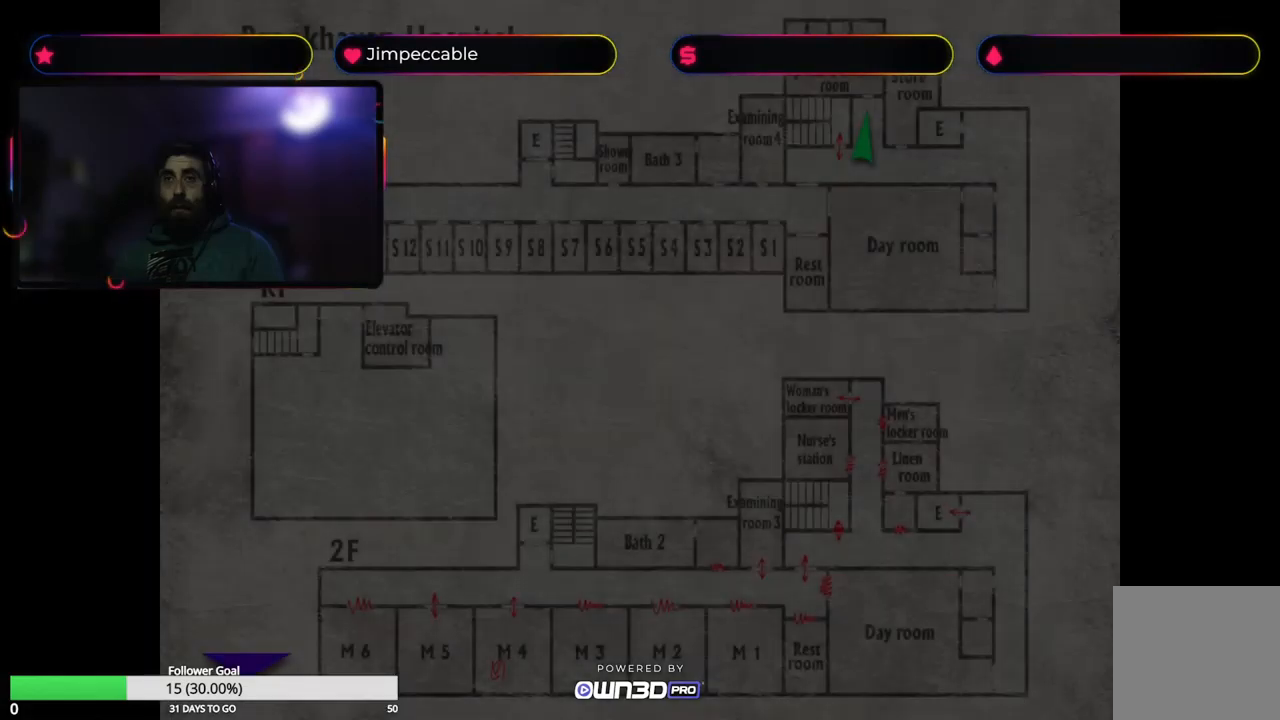
{"buttons": [], "left_stick": "center", "right_stick": "center", "events": []}
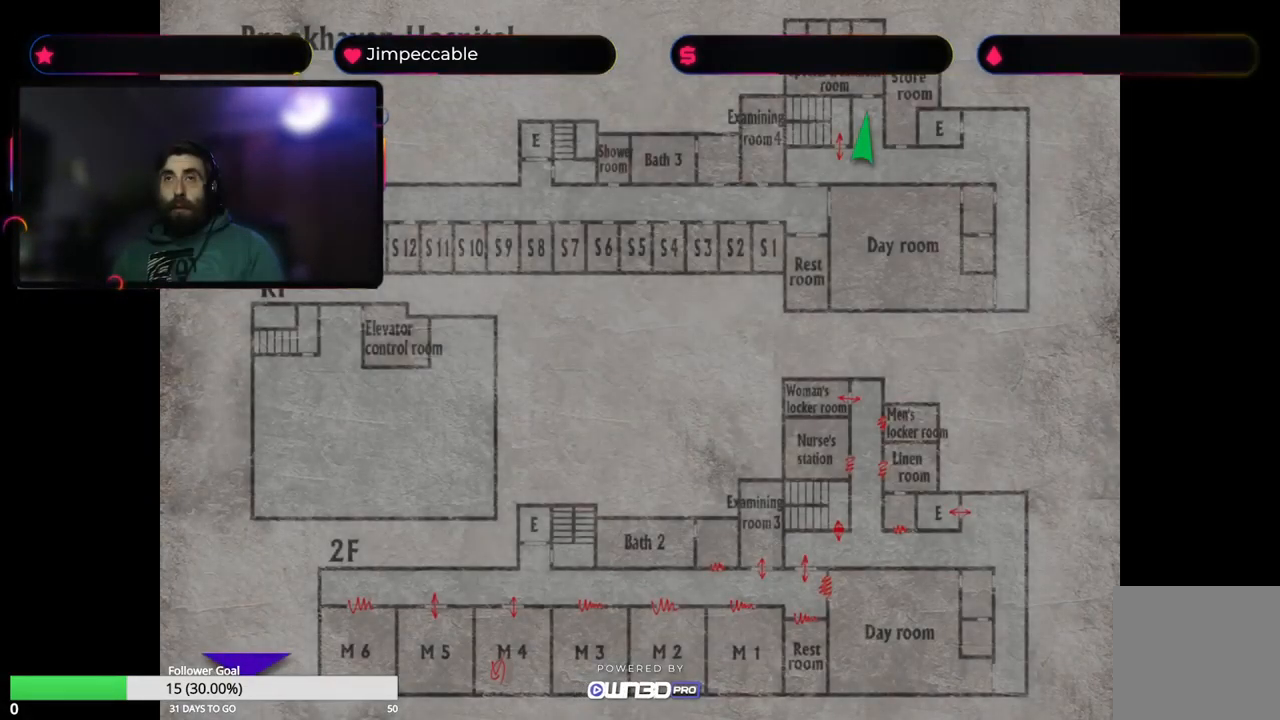
{"buttons": [], "left_stick": "up", "right_stick": "center", "events": [[116, "Y", "down"], [300, "Y", "up"], [400, "left_stick", "up"]]}
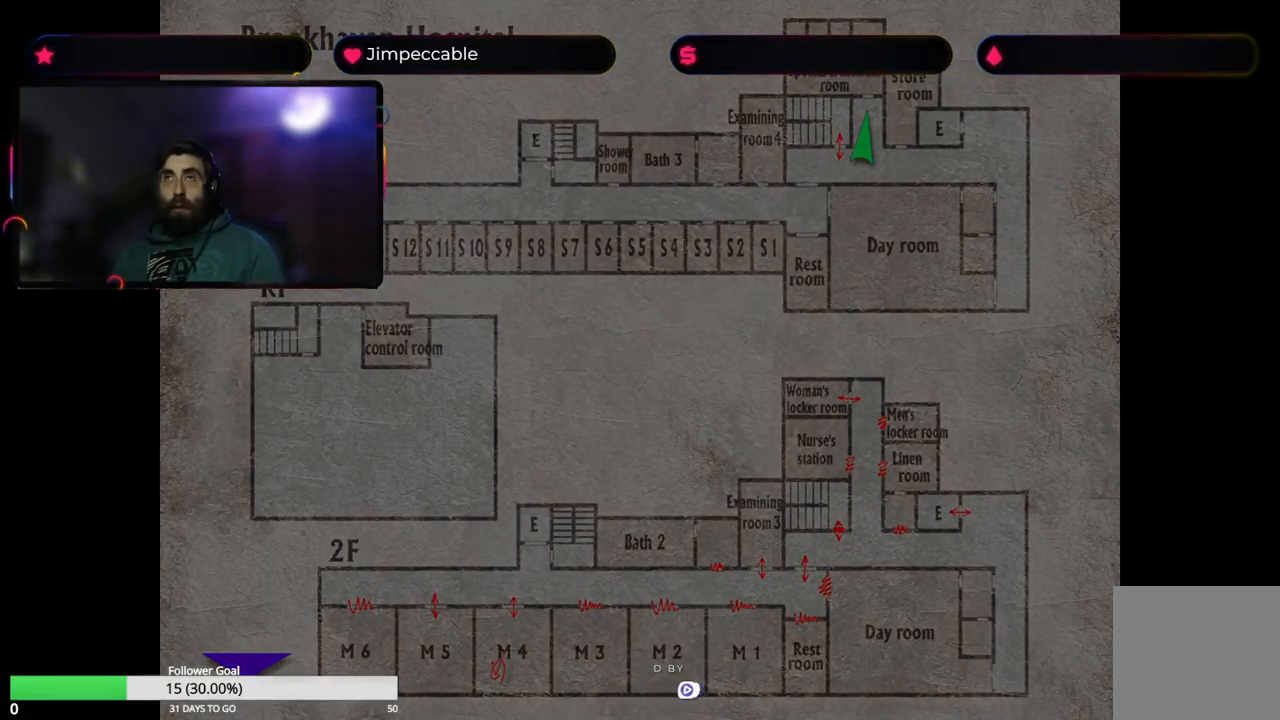
{"buttons": ["X"], "left_stick": "up", "right_stick": "center", "events": [[150, "X", "down"]]}
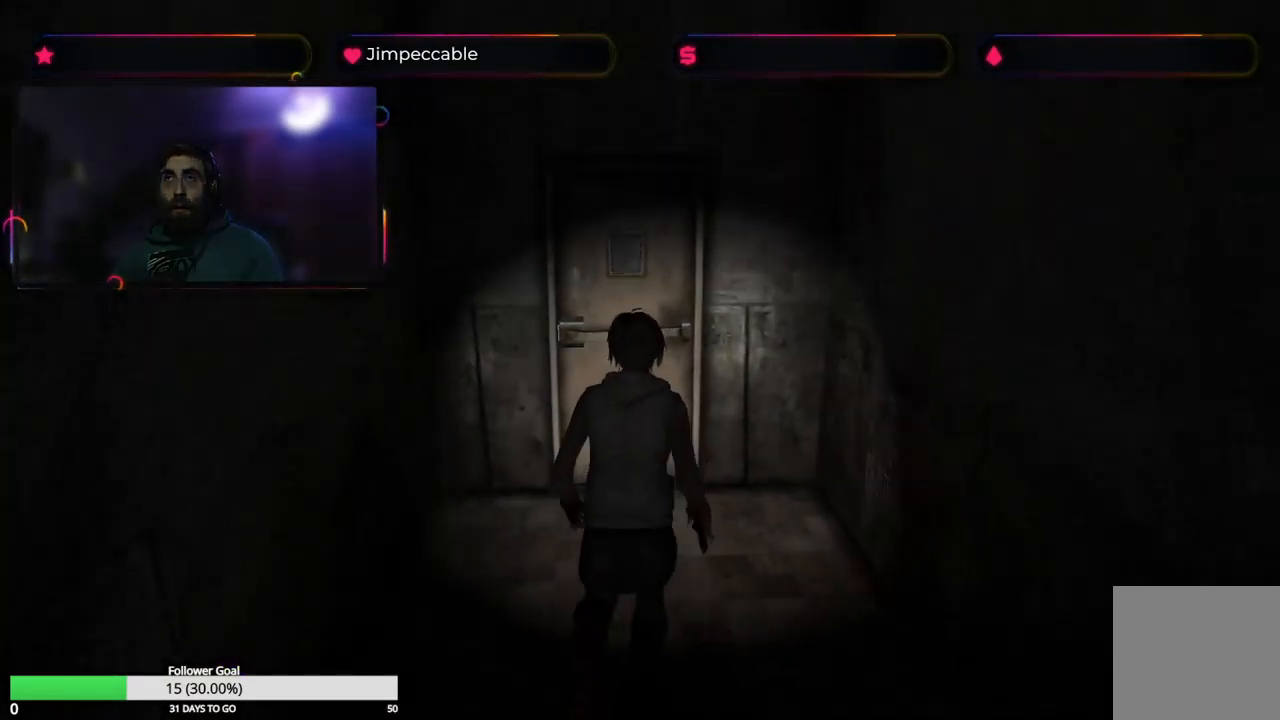
{"buttons": ["A"], "left_stick": "up", "right_stick": "center", "events": [[283, "X", "up"], [500, "A", "down"]]}
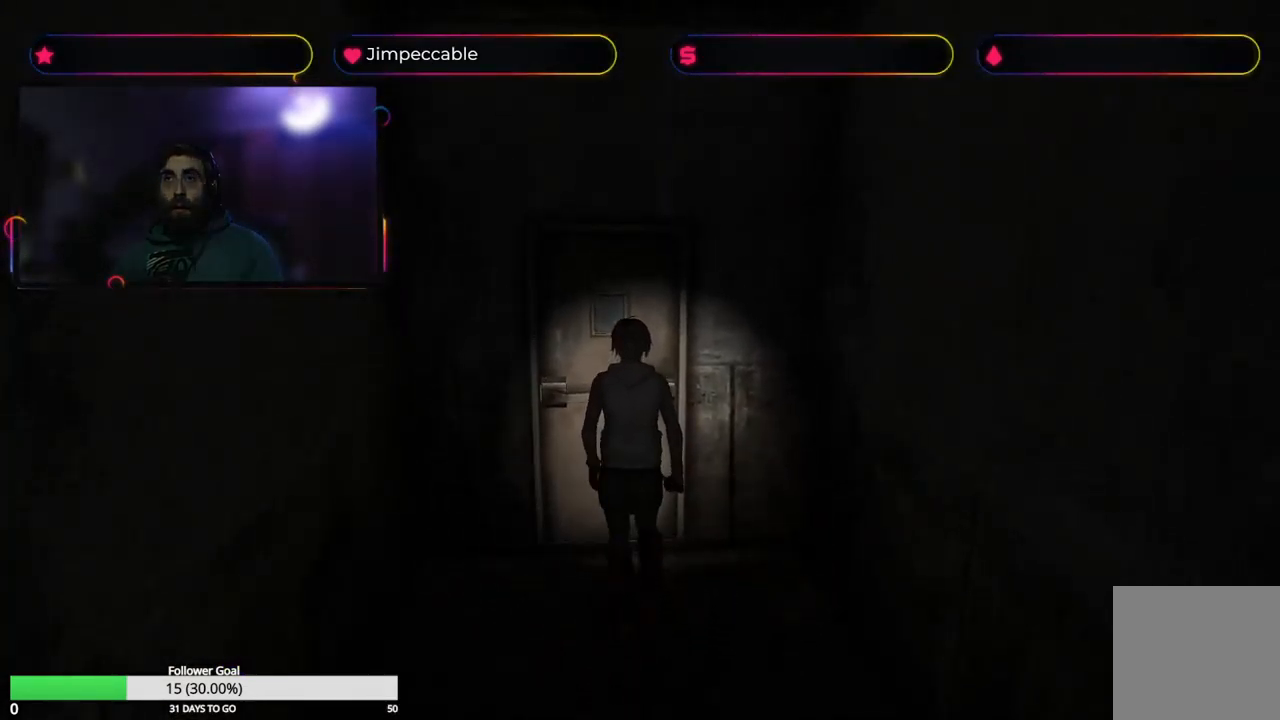
{"buttons": [], "left_stick": "center", "right_stick": "center", "events": [[133, "A", "up"], [183, "left_stick", "center"]]}
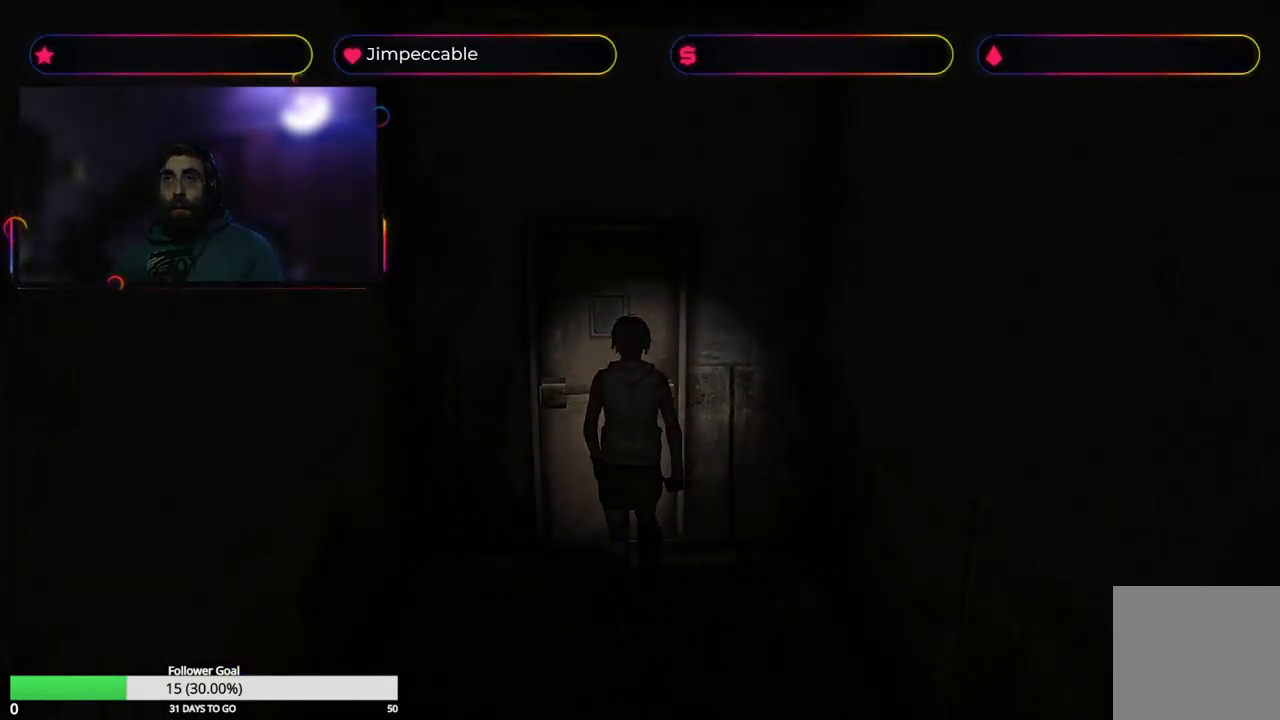
{"buttons": [], "left_stick": "center", "right_stick": "center", "events": []}
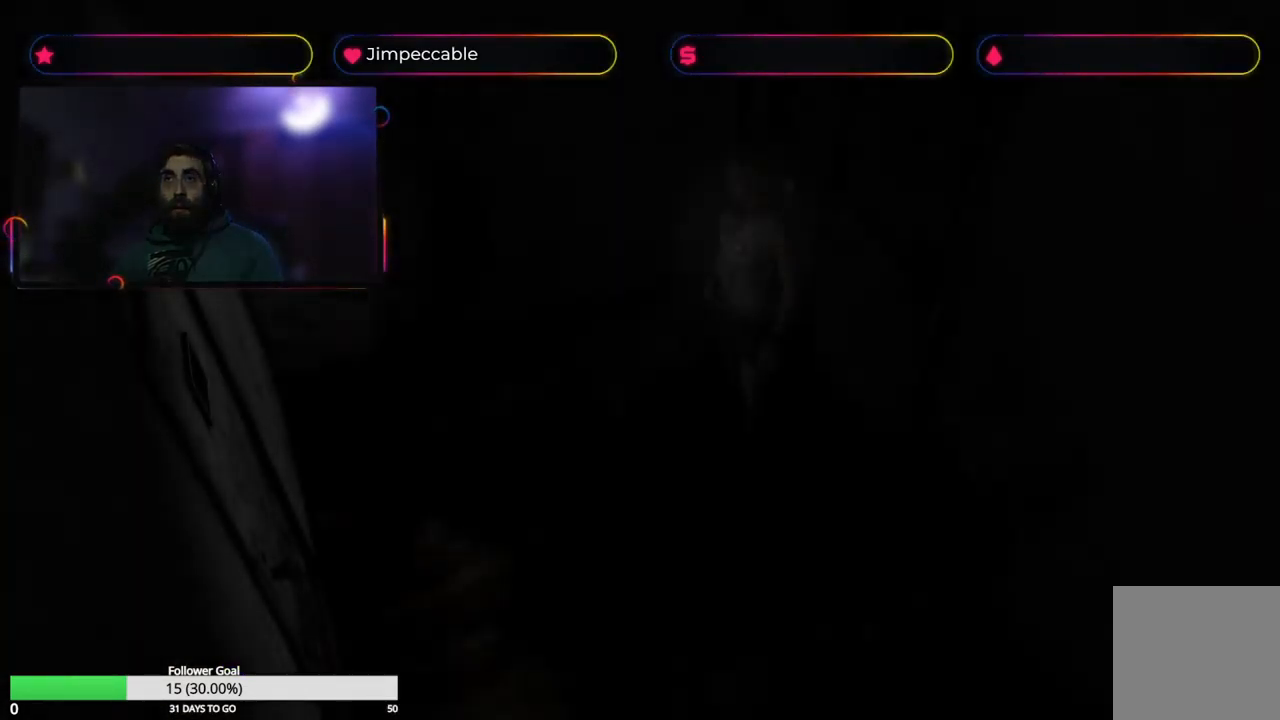
{"buttons": [], "left_stick": "center", "right_stick": "center", "events": []}
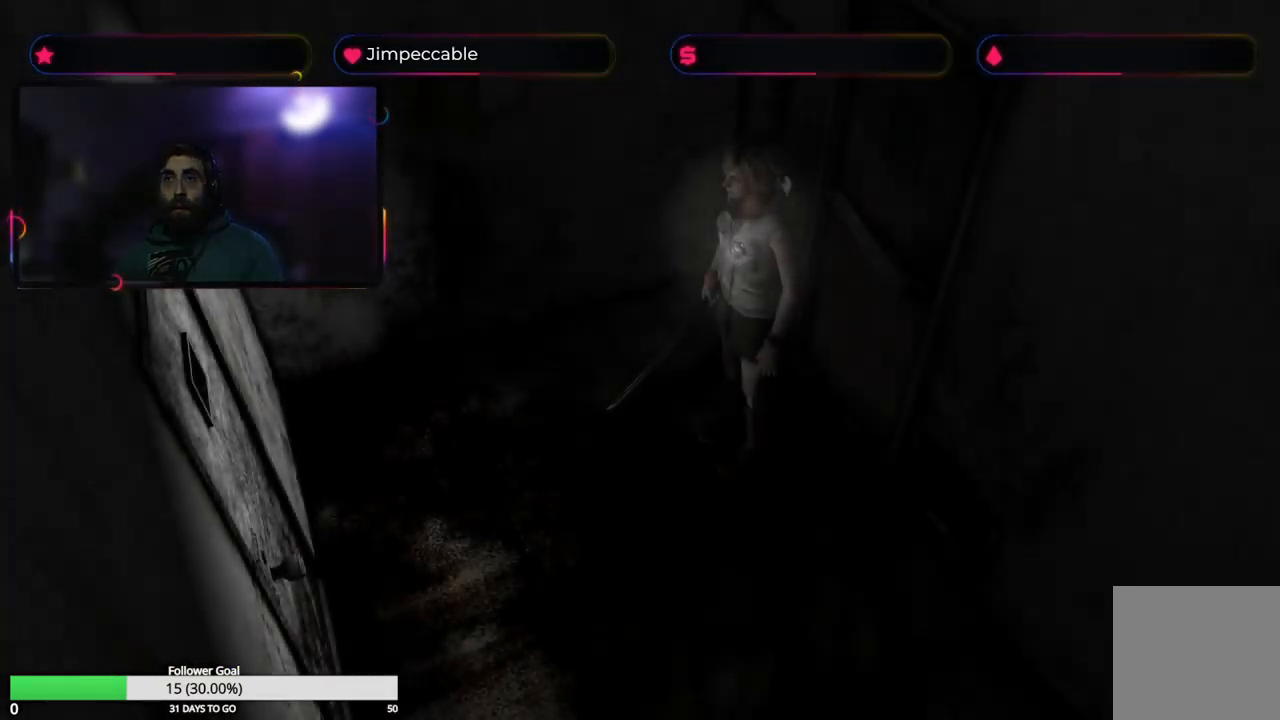
{"buttons": [], "left_stick": "center", "right_stick": "center", "events": []}
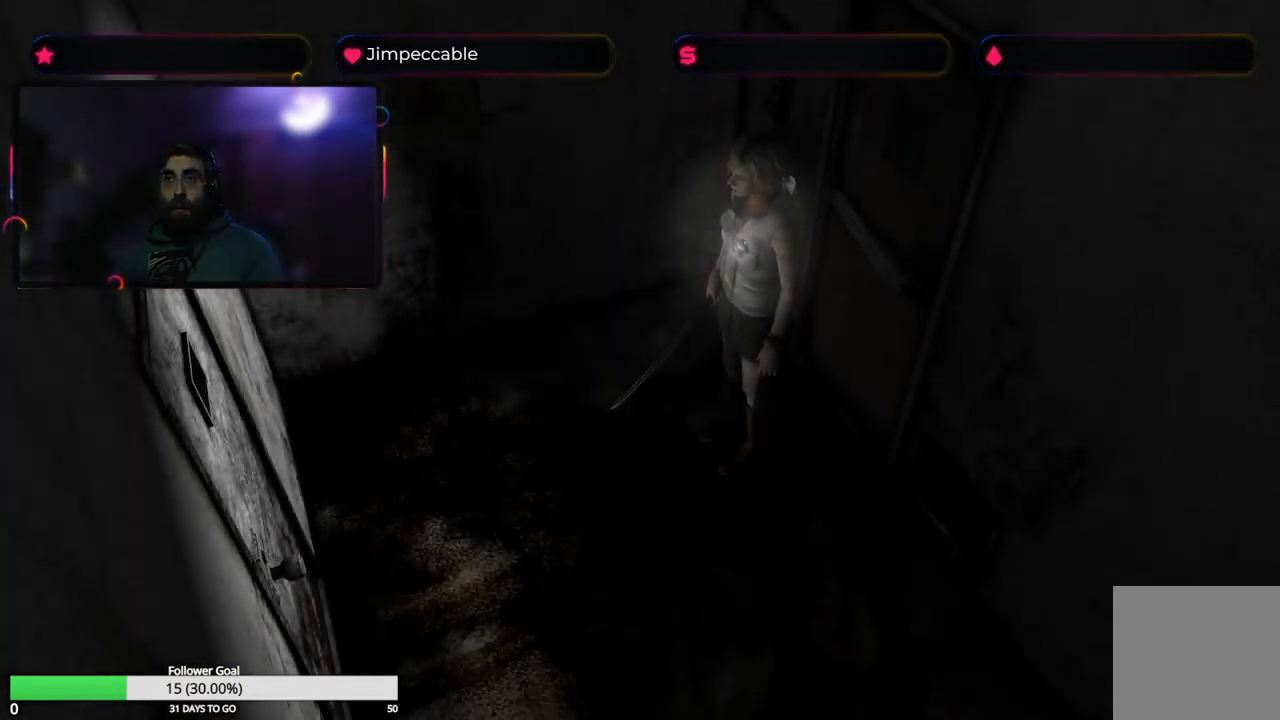
{"buttons": [], "left_stick": "center", "right_stick": "center", "events": [[50, "left_stick", "up-right"], [466, "left_stick", "center"]]}
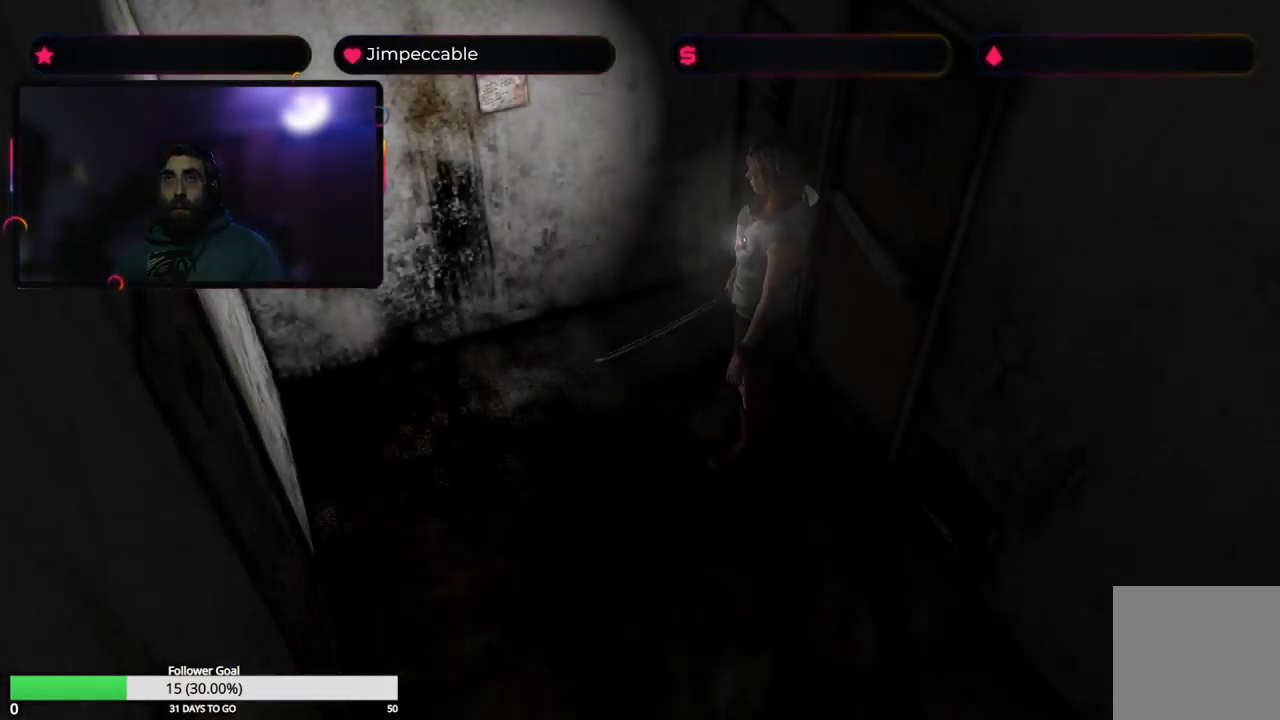
{"buttons": [], "left_stick": "up", "right_stick": "center", "events": [[16, "left_stick", "up"]]}
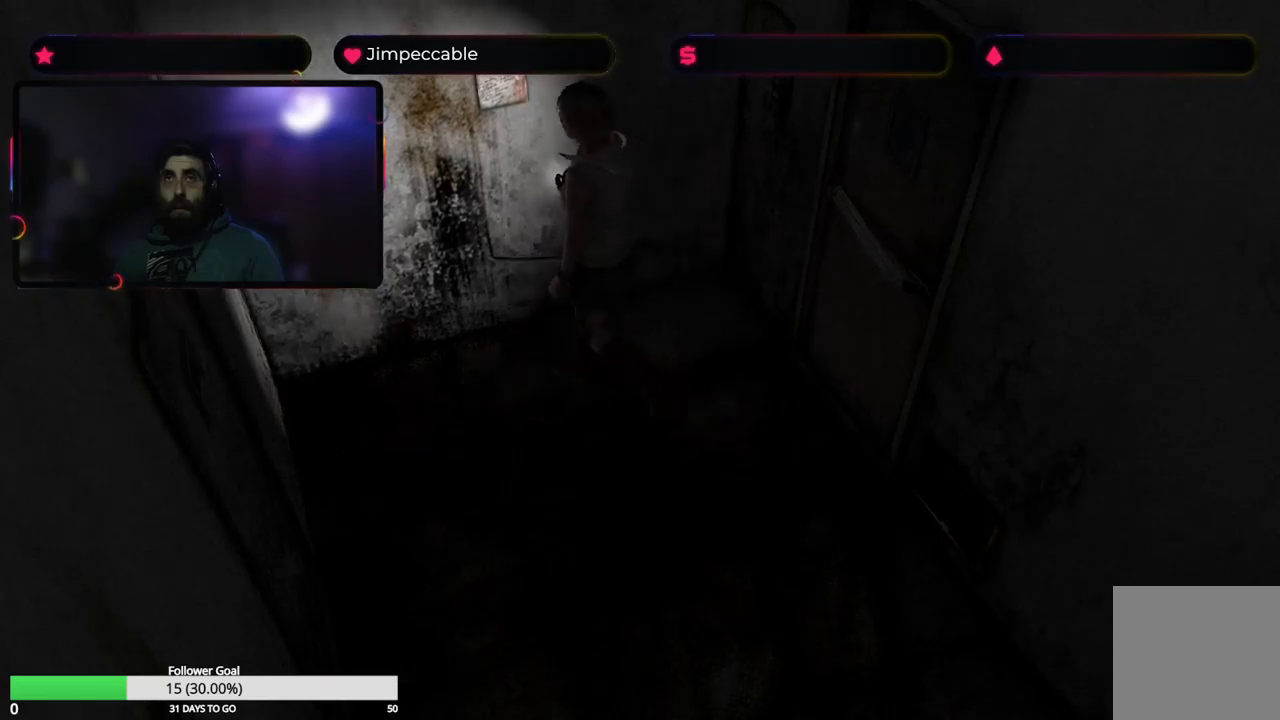
{"buttons": [], "left_stick": "right", "right_stick": "center", "events": [[183, "left_stick", "up-right"], [400, "left_stick", "right"]]}
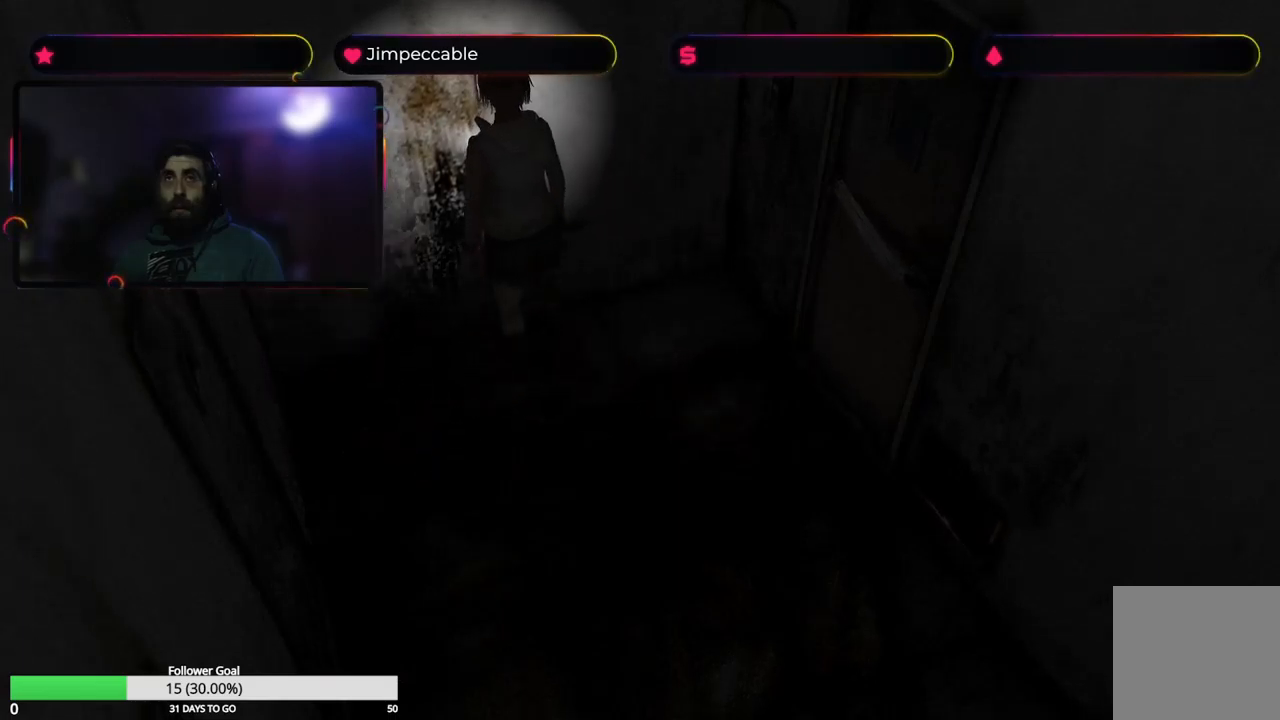
{"buttons": [], "left_stick": "center", "right_stick": "center", "events": [[167, "A", "down"], [267, "left_stick", "center"], [317, "A", "up"]]}
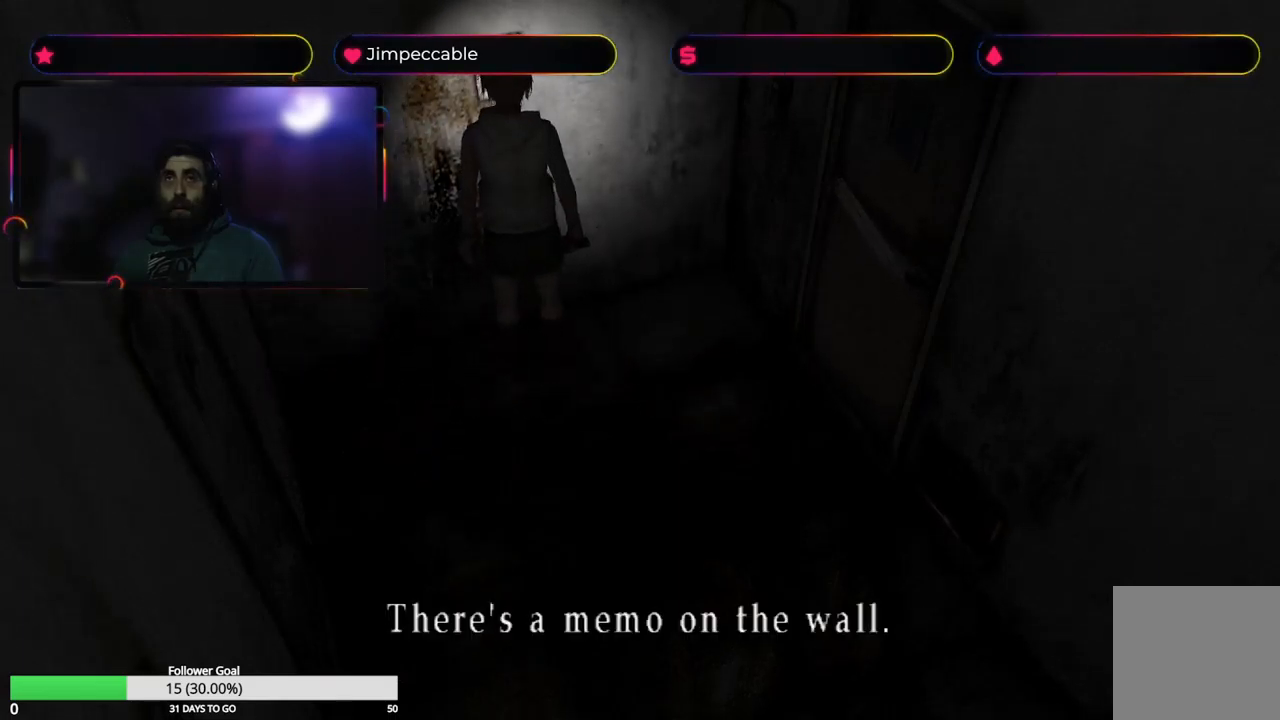
{"buttons": [], "left_stick": "center", "right_stick": "center", "events": []}
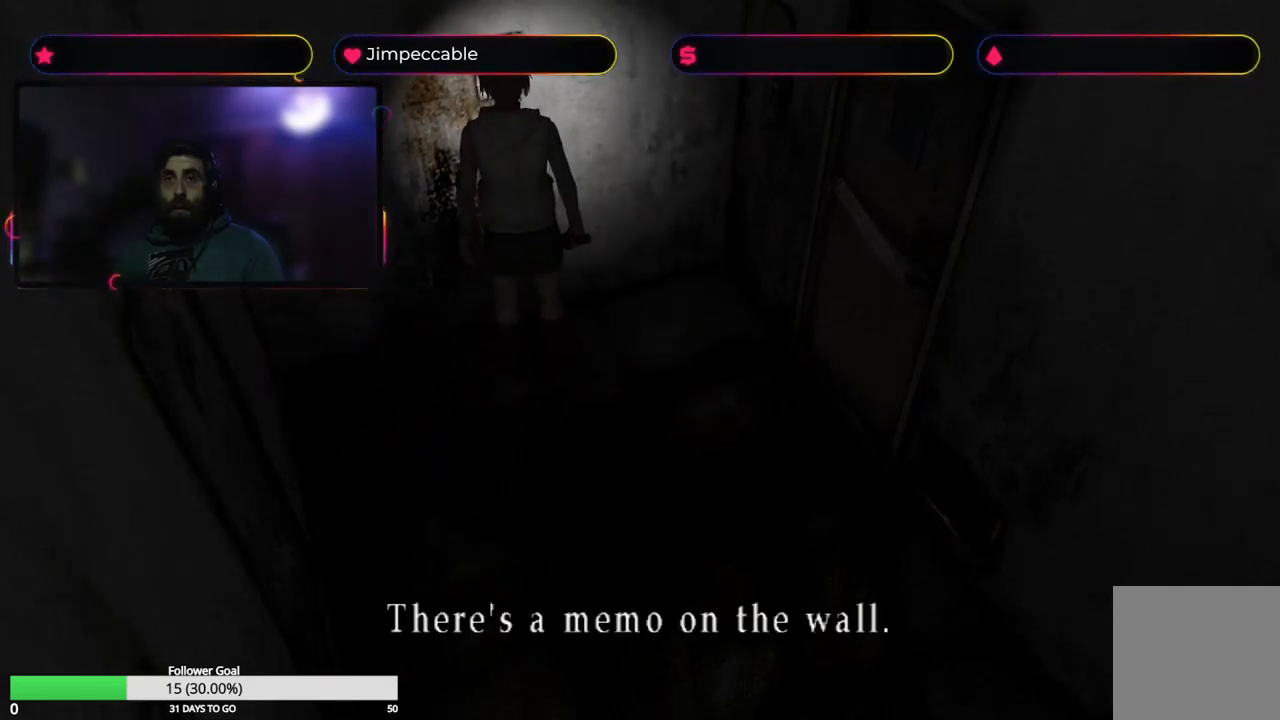
{"buttons": [], "left_stick": "center", "right_stick": "center", "events": [[150, "A", "down"], [300, "A", "up"]]}
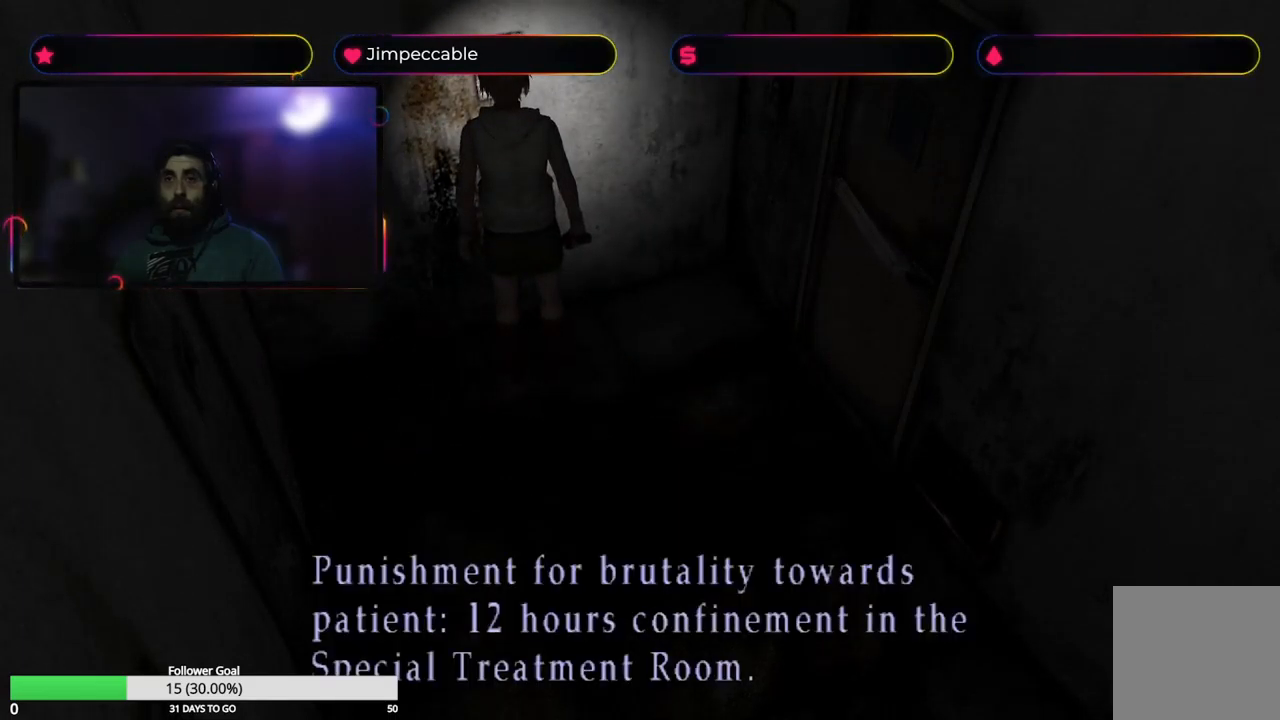
{"buttons": [], "left_stick": "center", "right_stick": "center", "events": []}
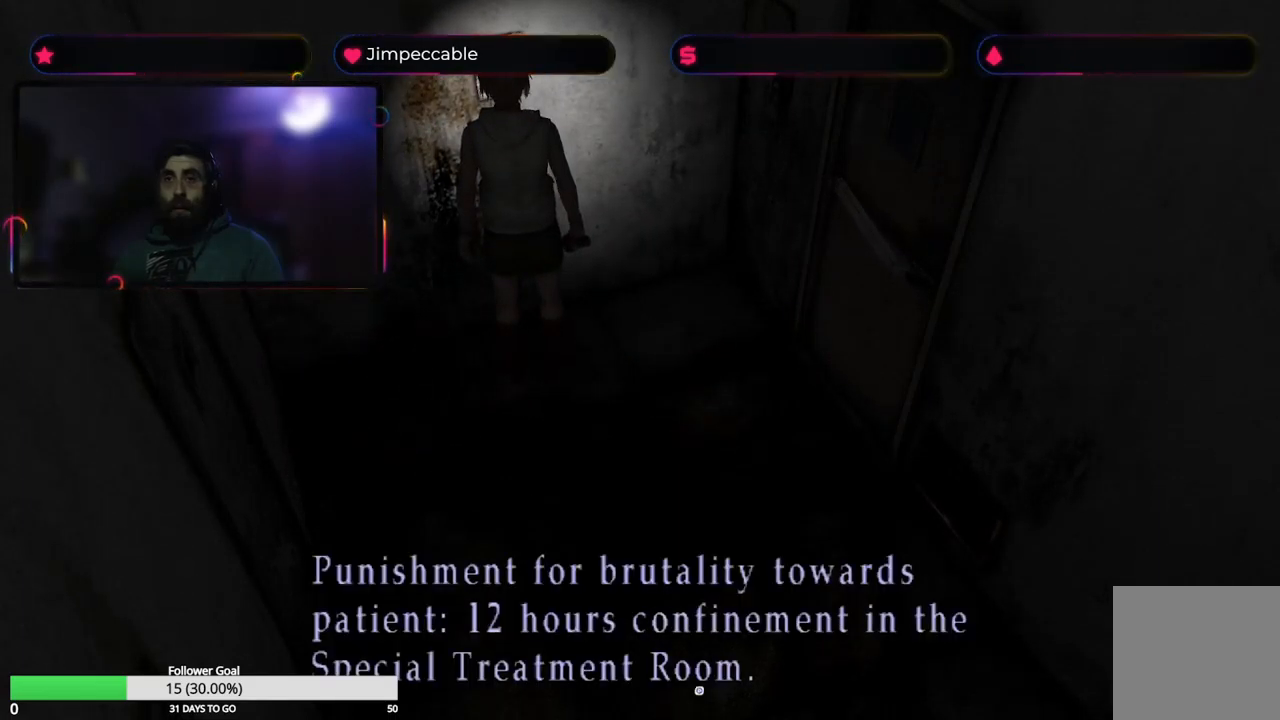
{"buttons": [], "left_stick": "center", "right_stick": "center", "events": []}
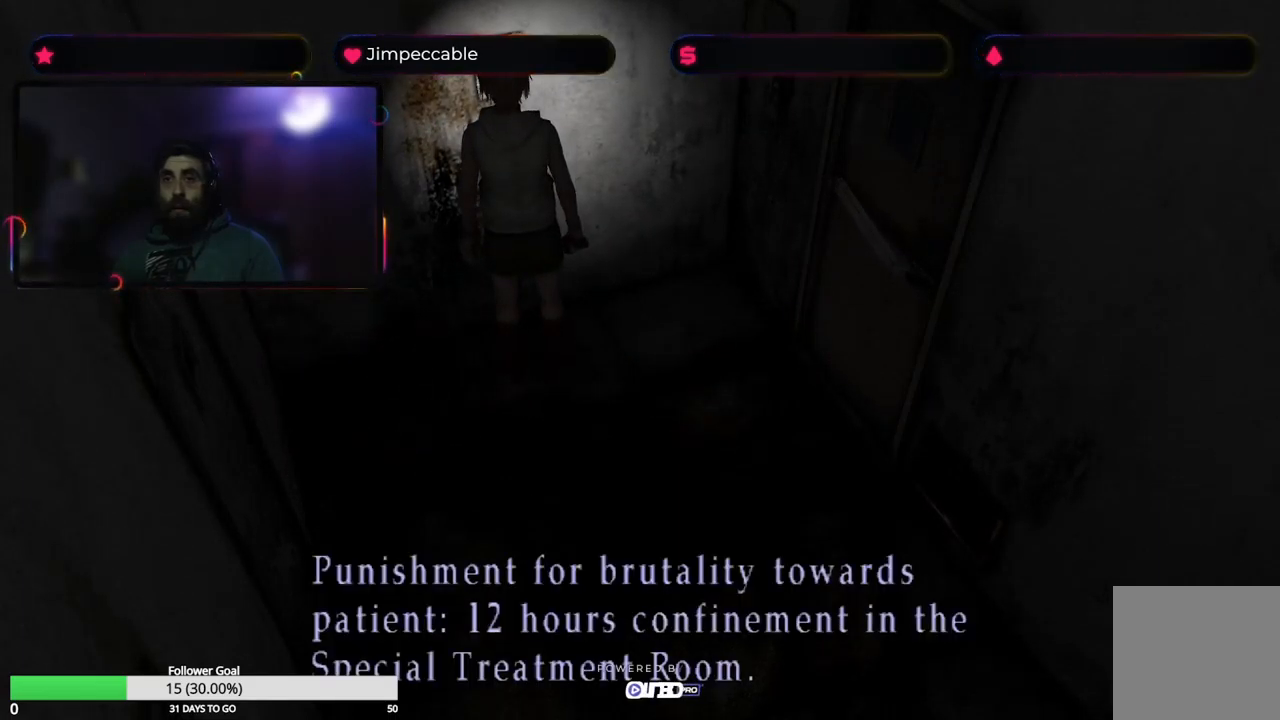
{"buttons": [], "left_stick": "center", "right_stick": "center", "events": []}
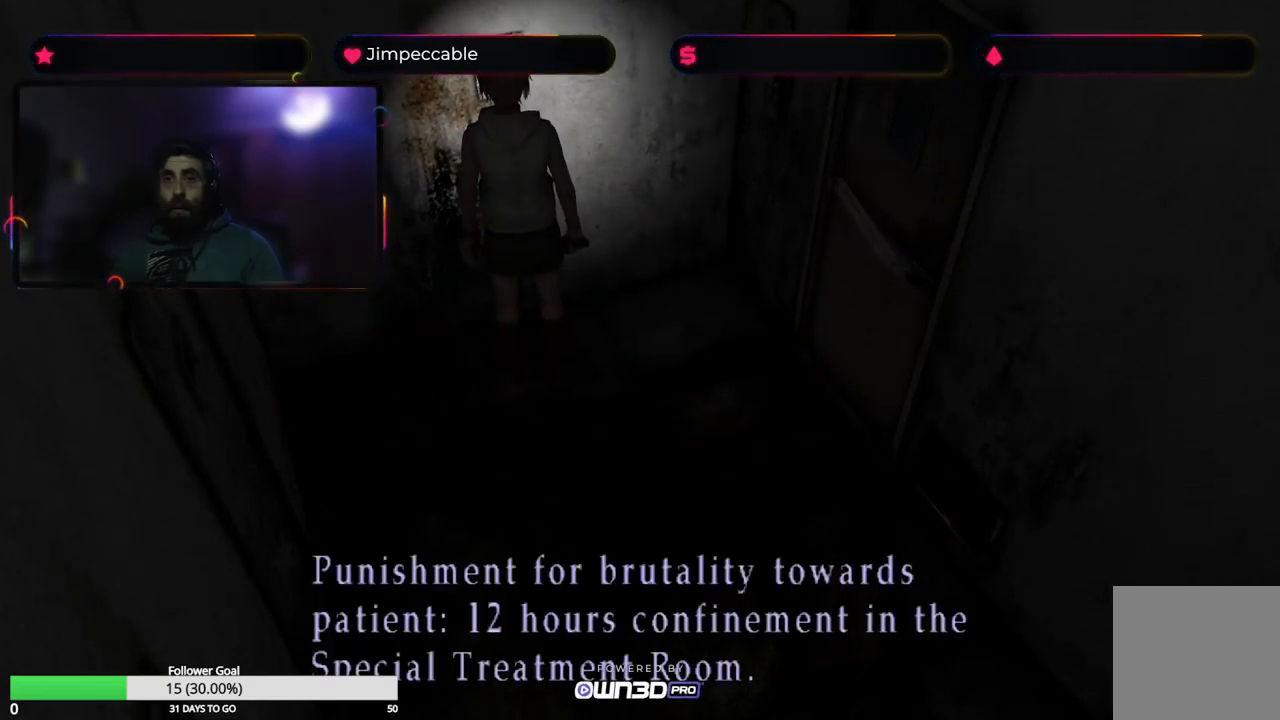
{"buttons": [], "left_stick": "center", "right_stick": "center", "events": []}
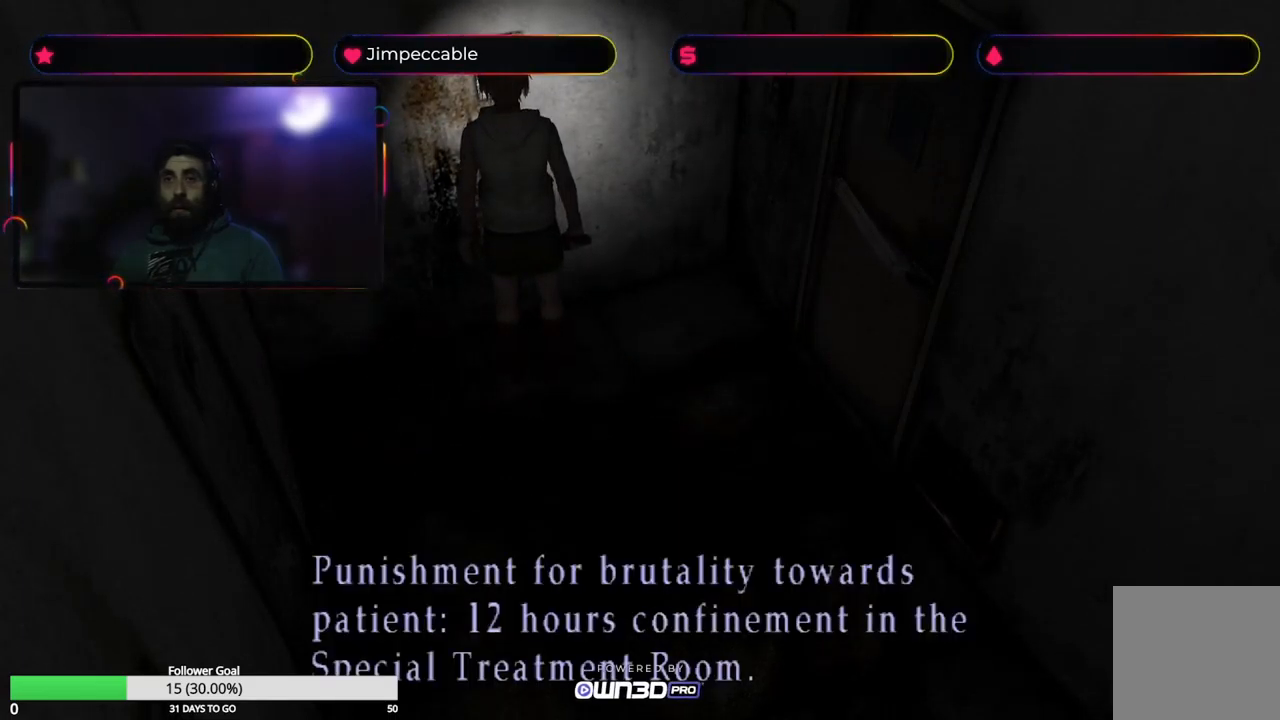
{"buttons": [], "left_stick": "center", "right_stick": "center", "events": []}
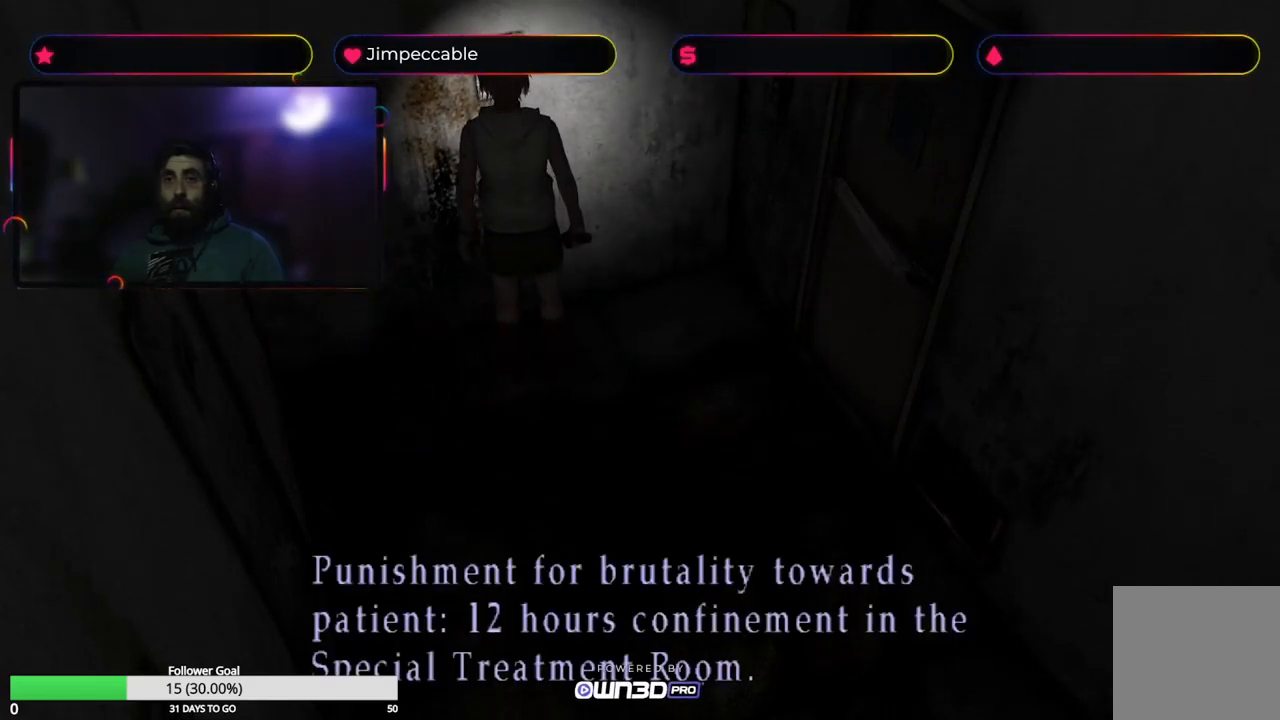
{"buttons": [], "left_stick": "center", "right_stick": "center", "events": [[300, "A", "down"], [484, "A", "up"]]}
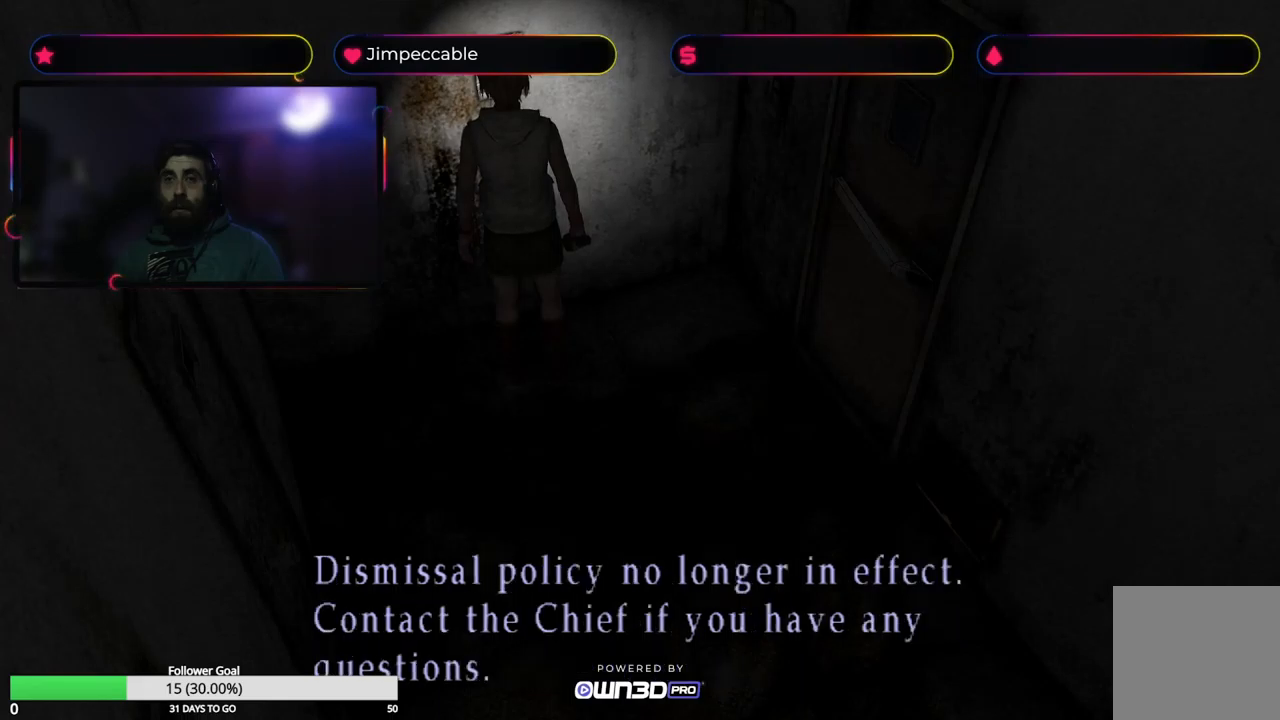
{"buttons": [], "left_stick": "center", "right_stick": "center", "events": []}
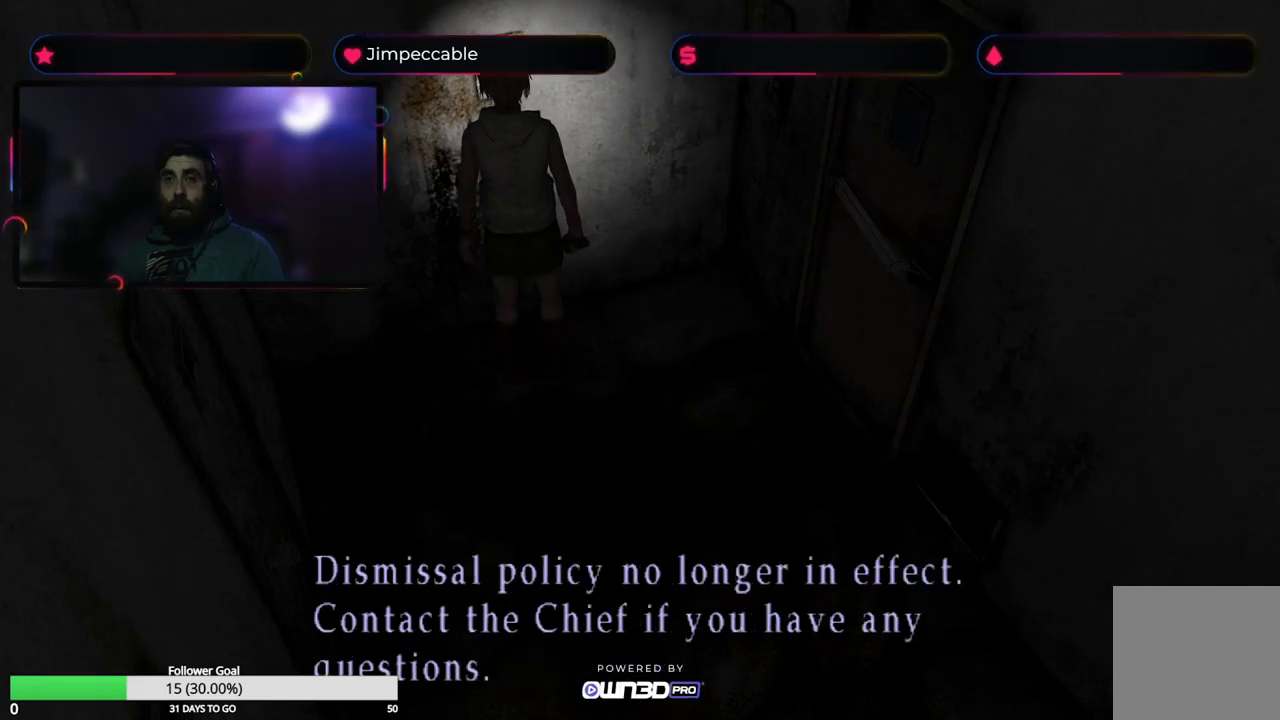
{"buttons": [], "left_stick": "center", "right_stick": "center", "events": []}
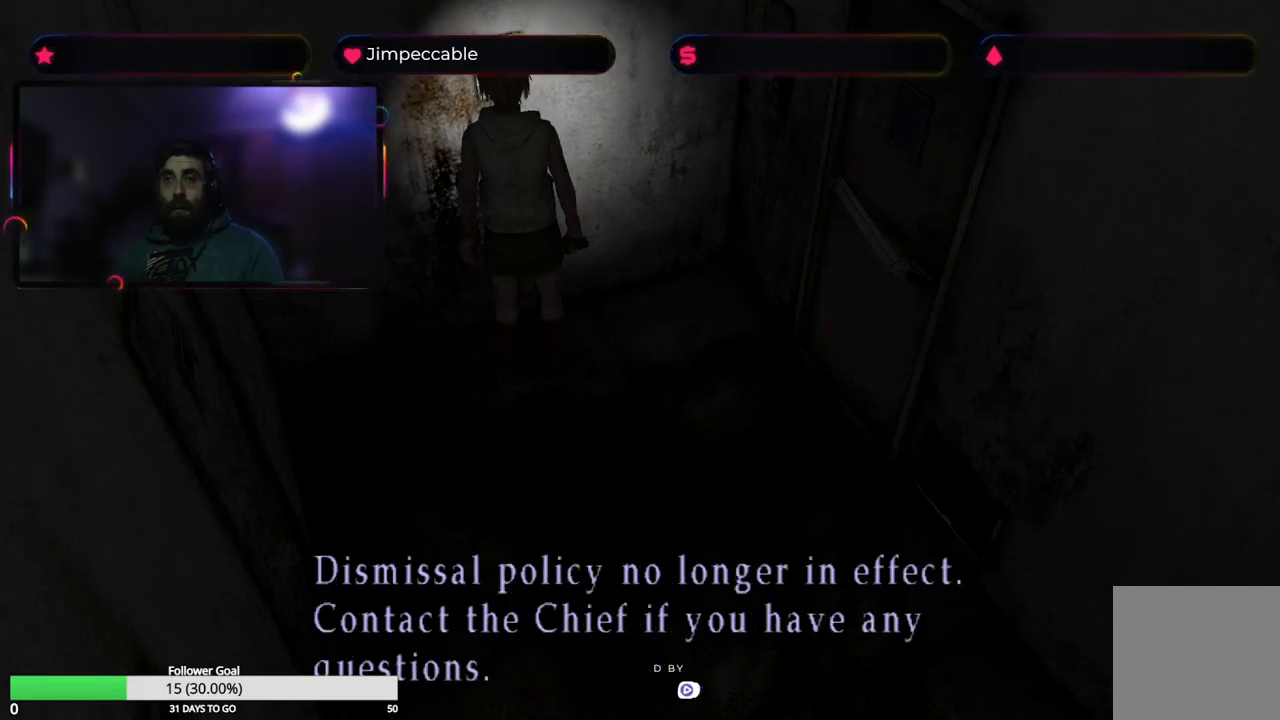
{"buttons": ["A"], "left_stick": "center", "right_stick": "center", "events": [[400, "A", "down"]]}
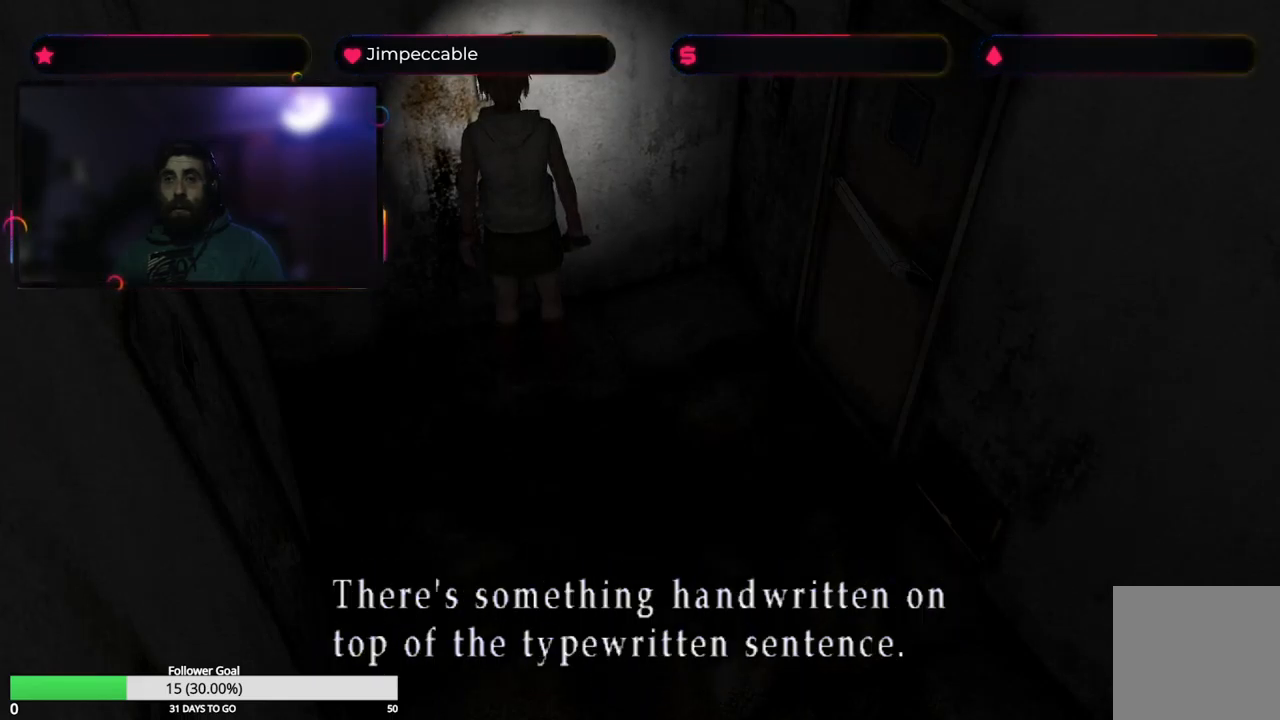
{"buttons": [], "left_stick": "center", "right_stick": "center", "events": [[17, "A", "up"]]}
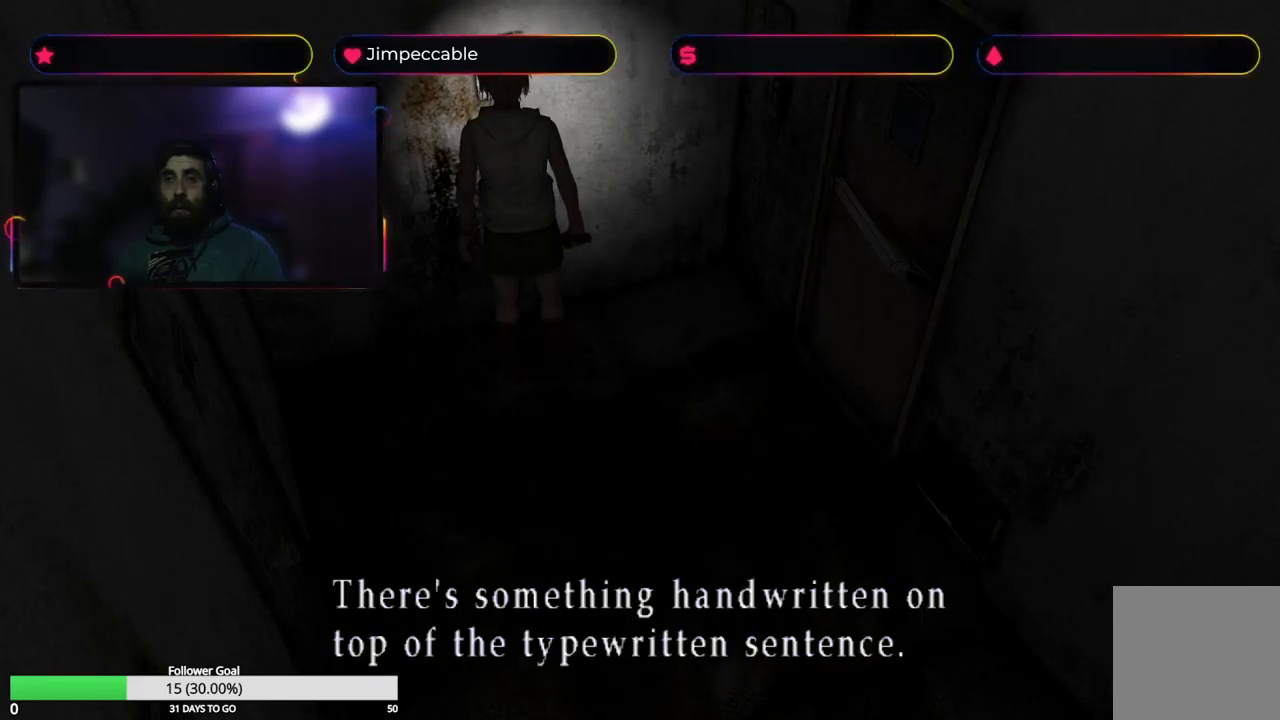
{"buttons": [], "left_stick": "center", "right_stick": "center", "events": [[200, "A", "down"], [334, "A", "up"]]}
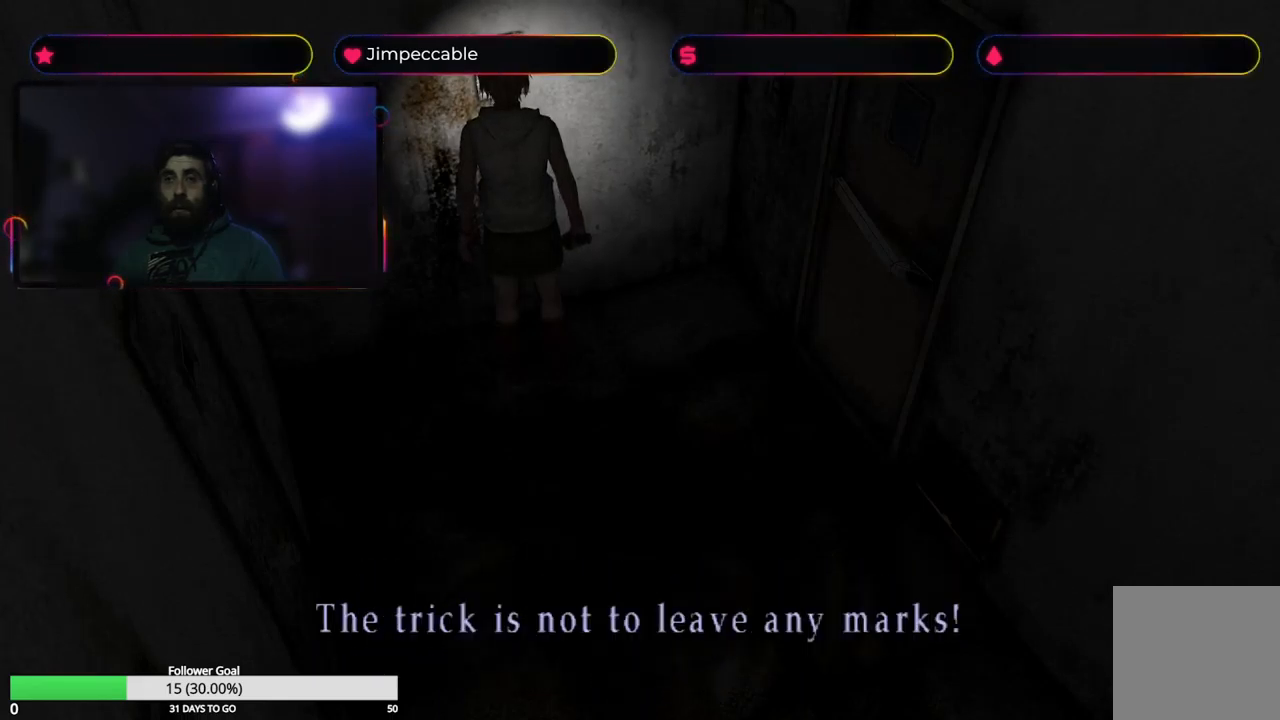
{"buttons": [], "left_stick": "center", "right_stick": "center", "events": []}
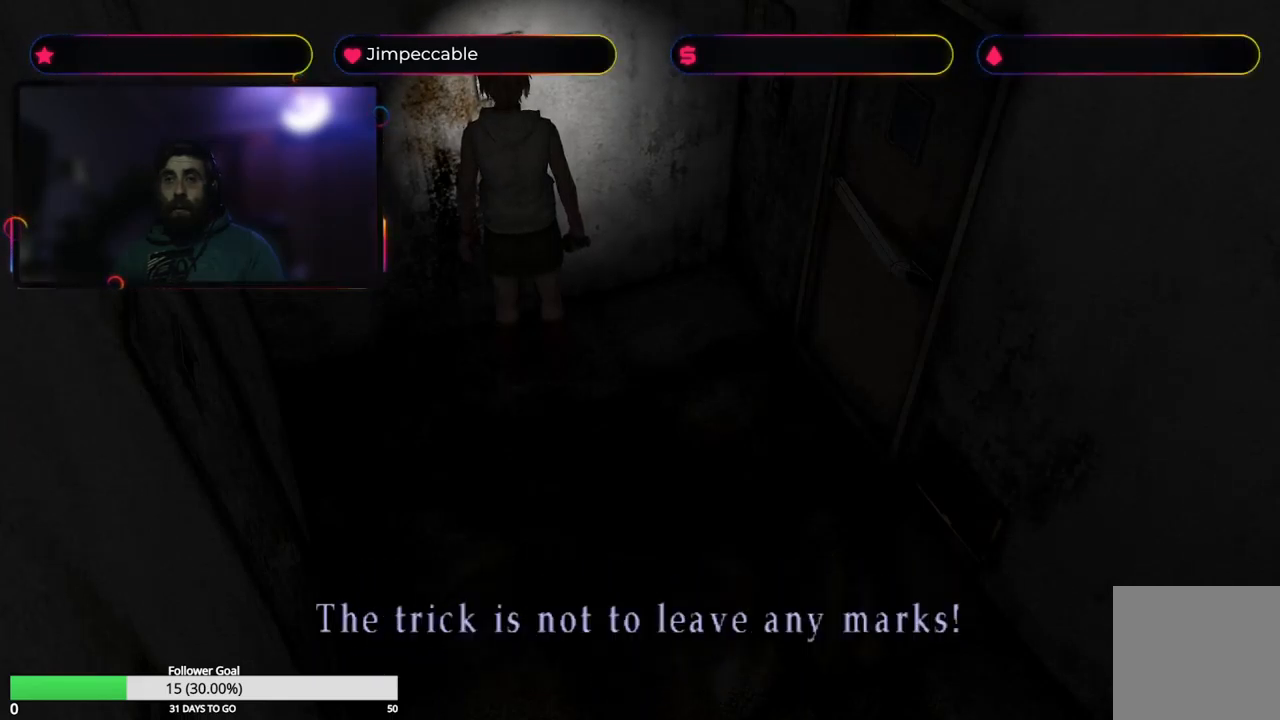
{"buttons": [], "left_stick": "center", "right_stick": "center", "events": [[234, "A", "down"], [367, "A", "up"]]}
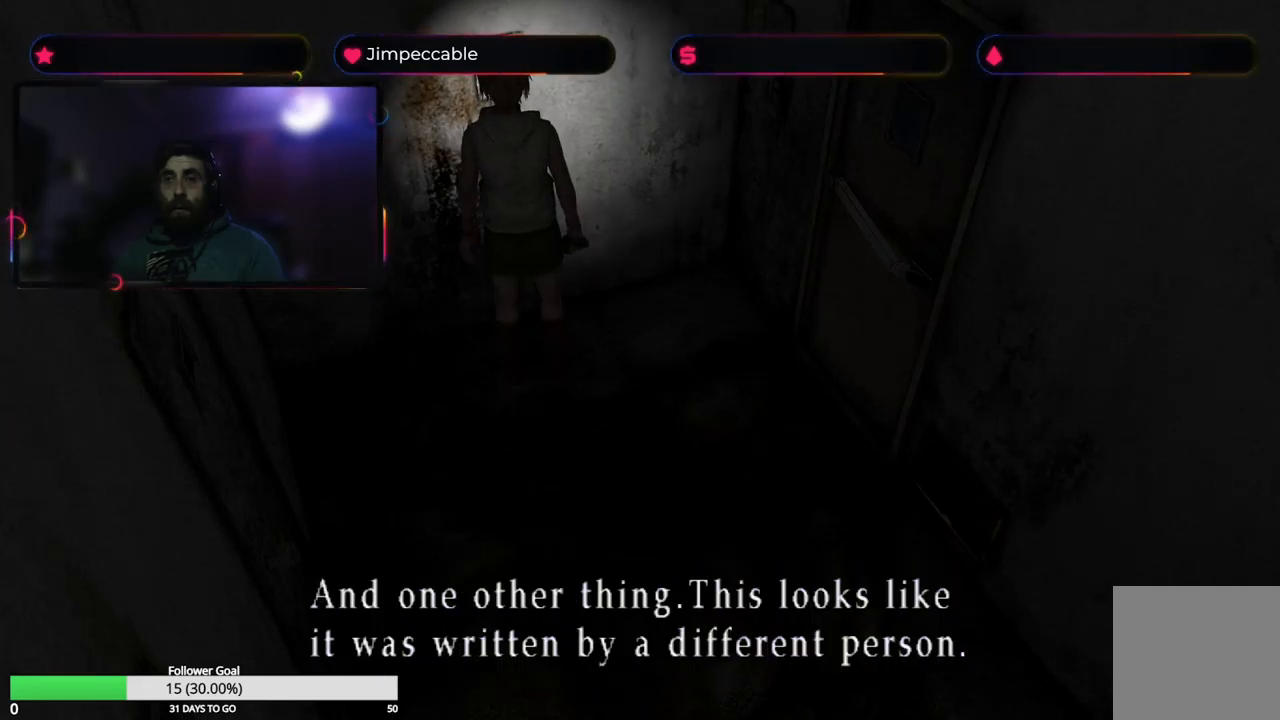
{"buttons": [], "left_stick": "center", "right_stick": "center", "events": []}